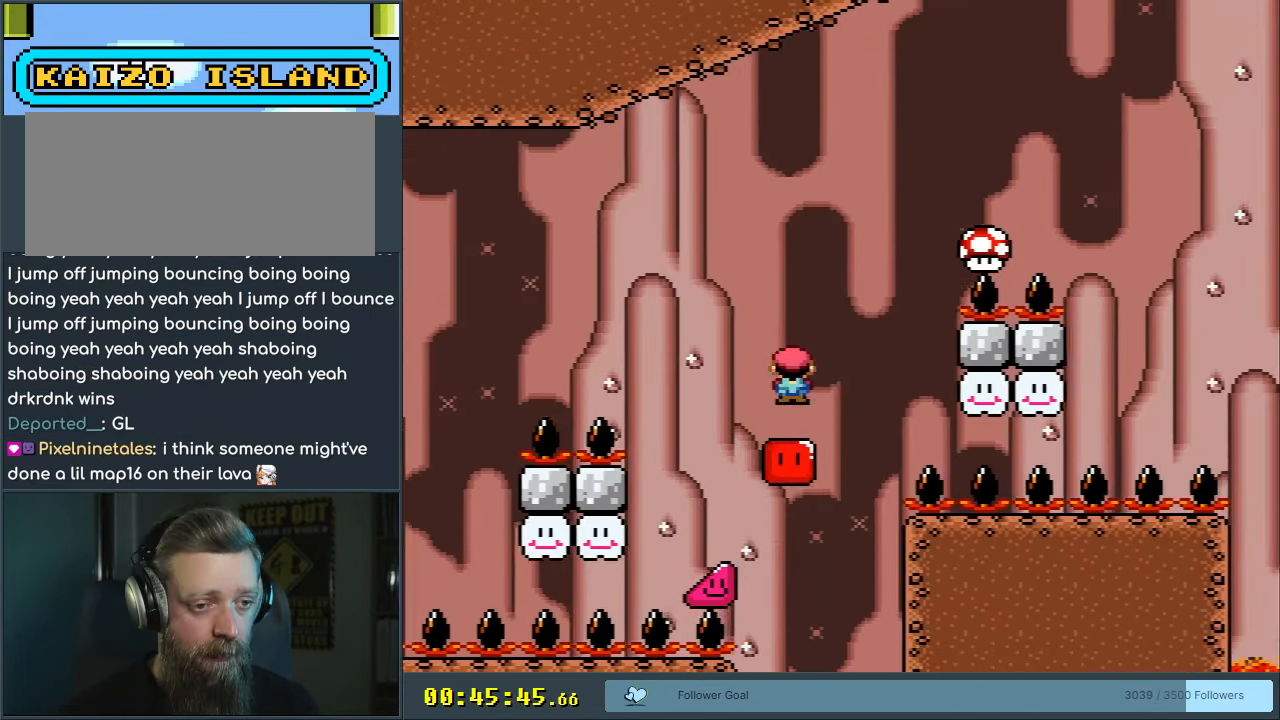
Gameplay with a controller (Nintendo layout); each line is a JSON object with the inputs held at the frame after it. "events" lists button and stick changes between this image and that frame as [ms after this image, input, new state], when the widget could be followed in between. Not read: L3 R3.
{"buttons": ["A", "X", "DPAD_RIGHT"], "events": []}
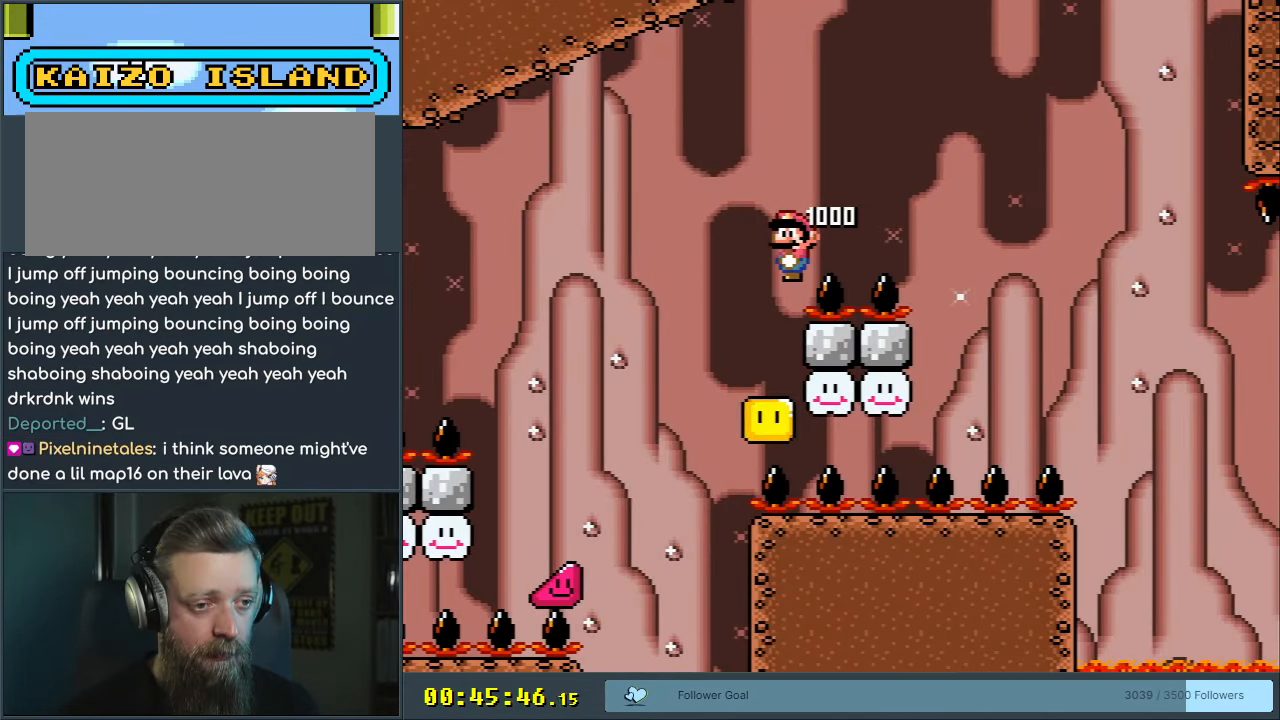
{"buttons": ["A", "X", "DPAD_RIGHT"], "events": []}
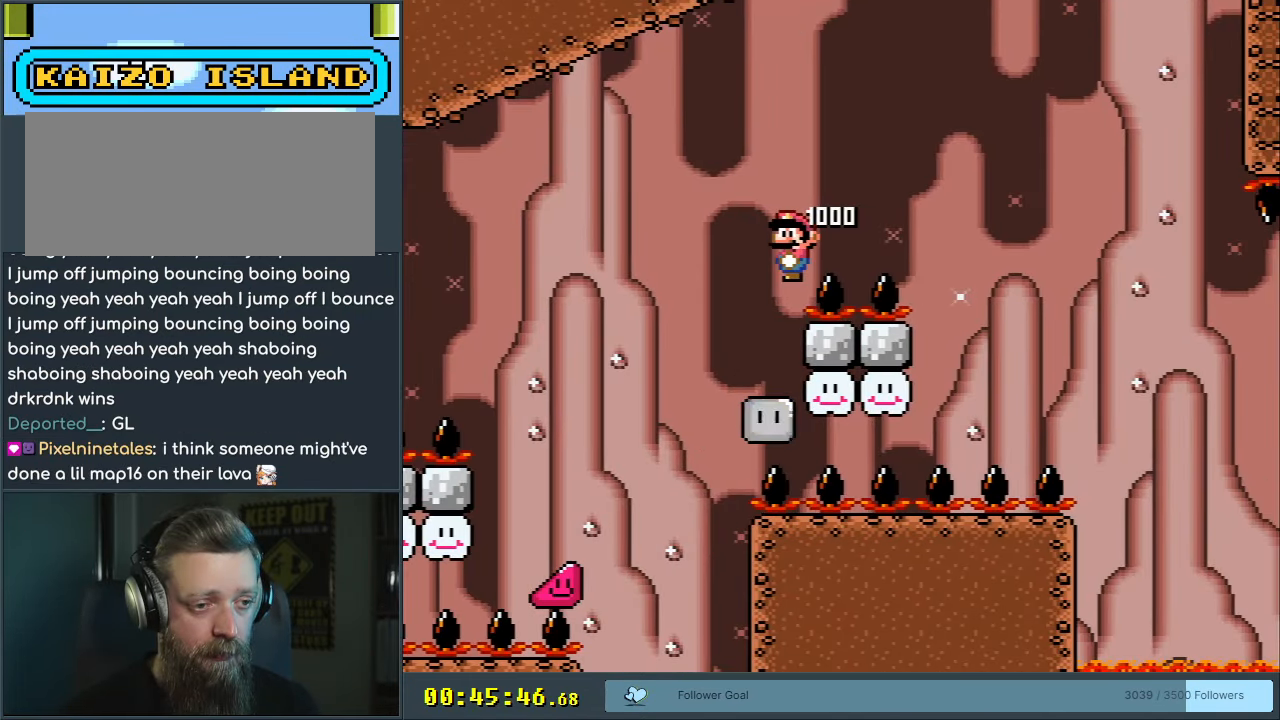
{"buttons": ["X", "DPAD_RIGHT"], "events": [[200, "A", "up"]]}
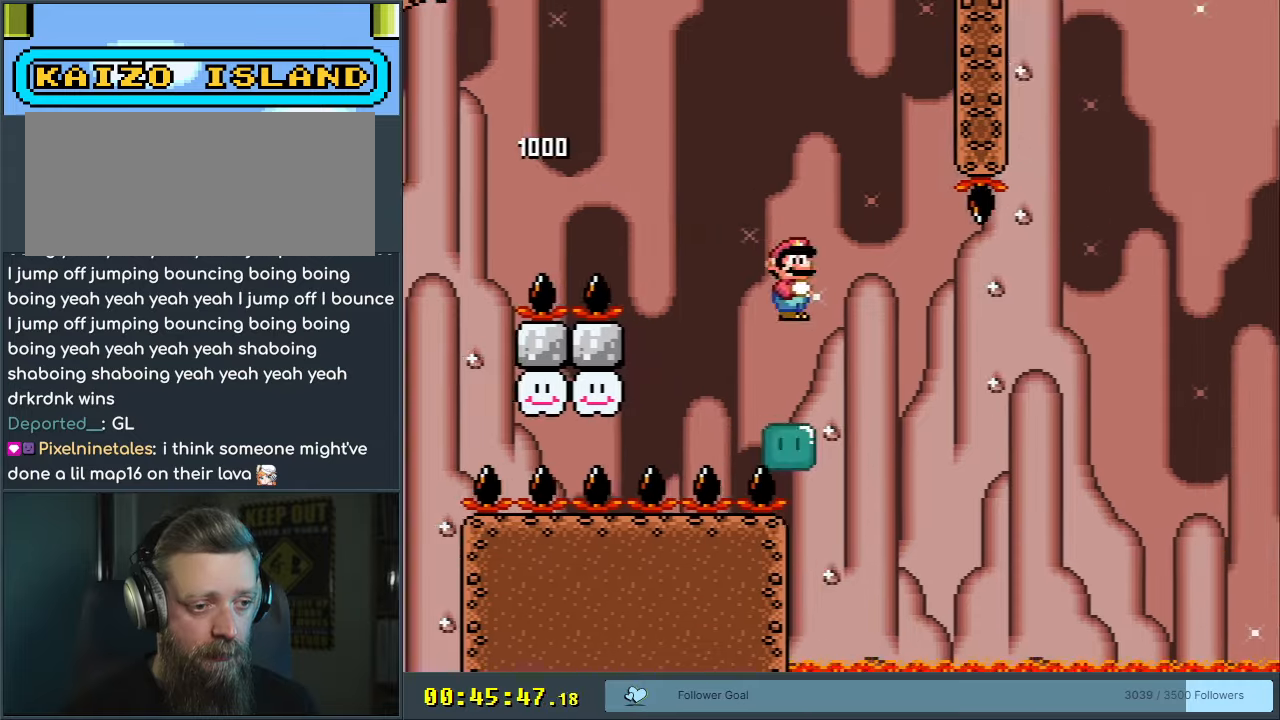
{"buttons": ["A", "X", "DPAD_RIGHT"], "events": [[183, "A", "down"]]}
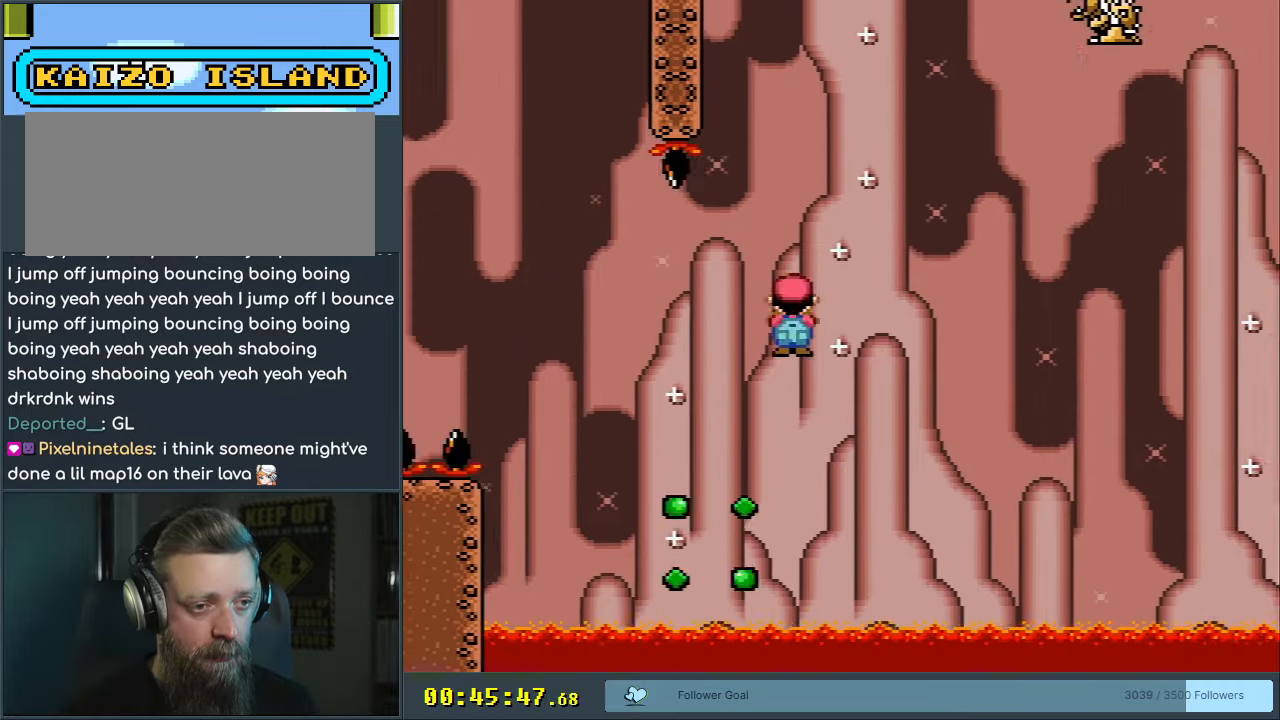
{"buttons": ["A", "X", "DPAD_RIGHT"], "events": []}
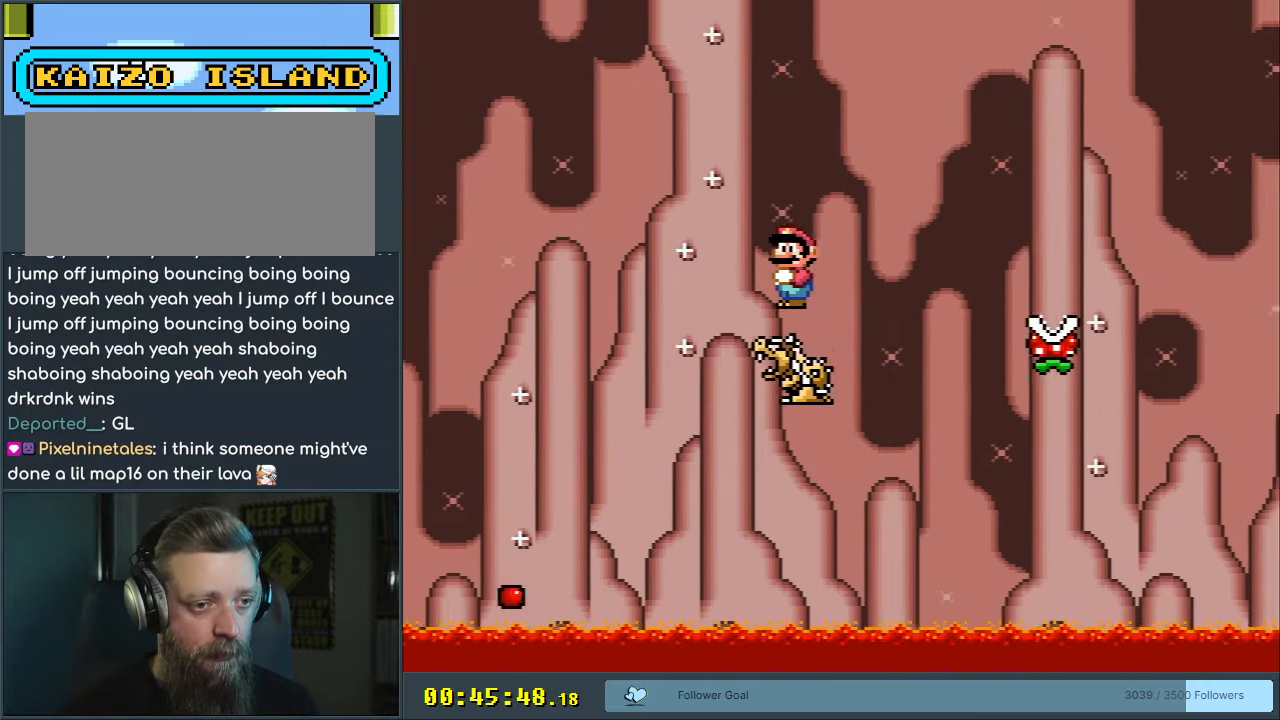
{"buttons": [], "events": [[250, "DPAD_RIGHT", "up"], [350, "A", "up"], [400, "X", "up"]]}
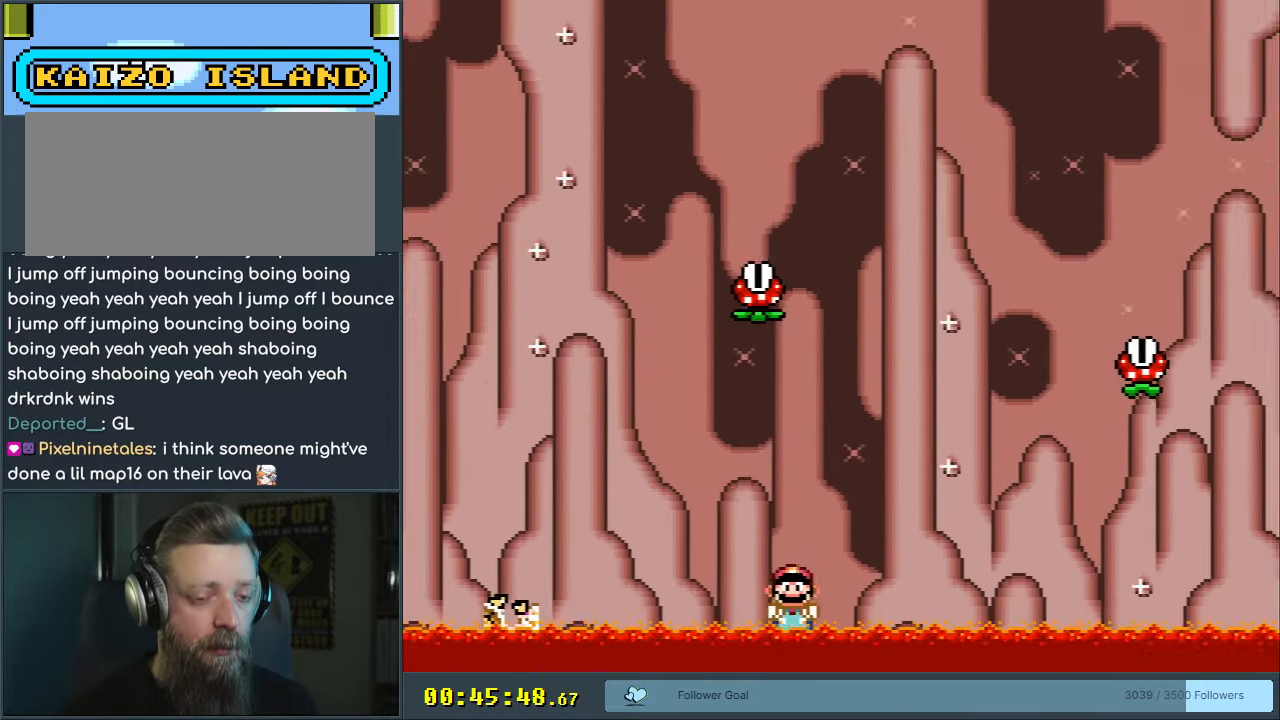
{"buttons": [], "events": []}
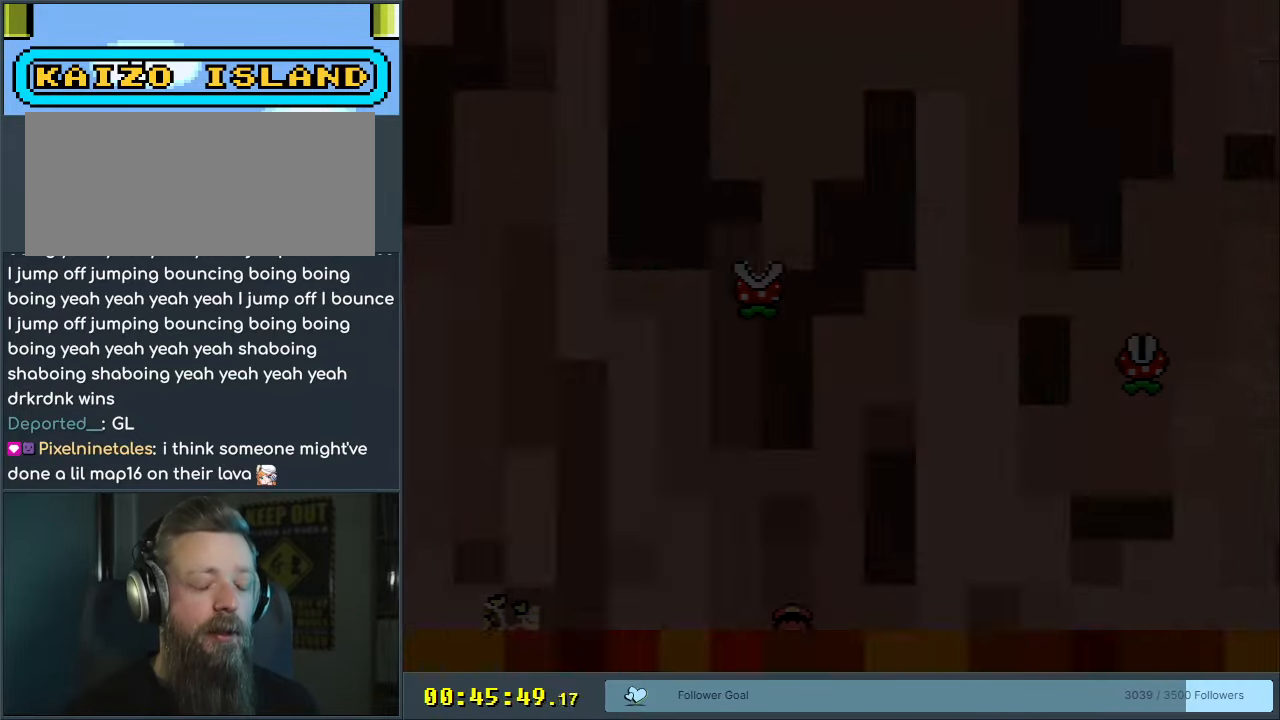
{"buttons": [], "events": []}
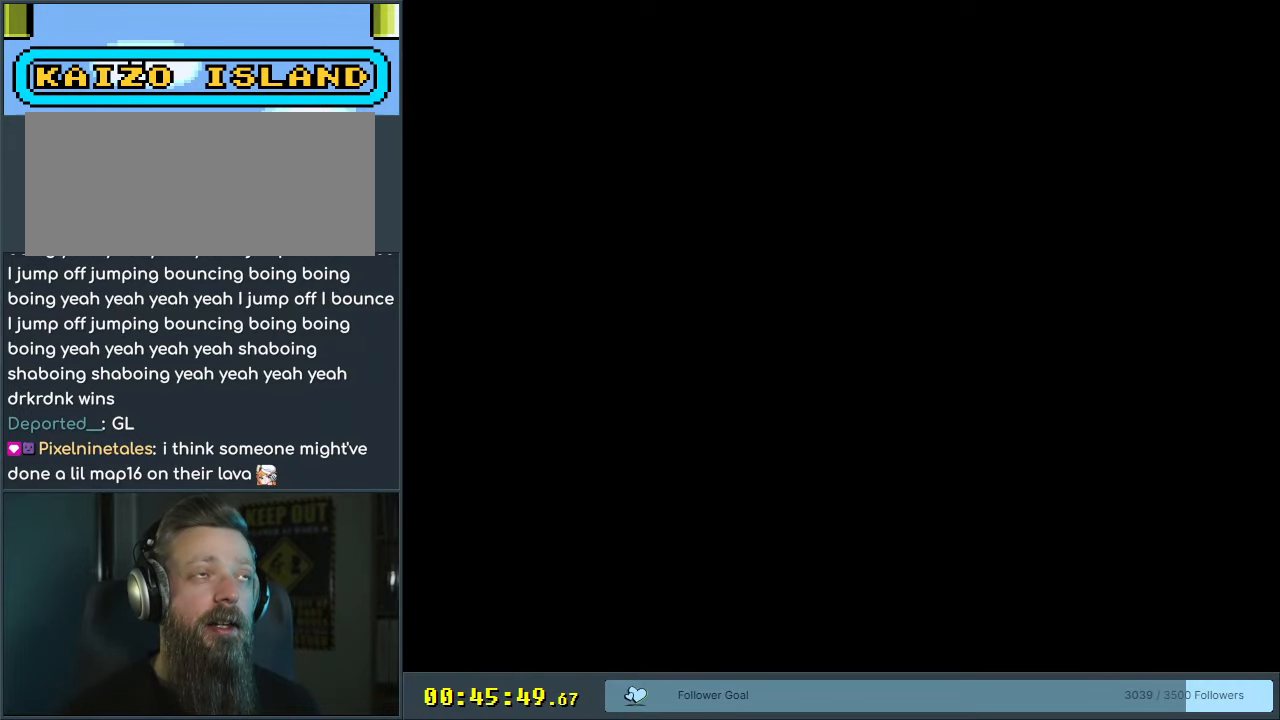
{"buttons": [], "events": []}
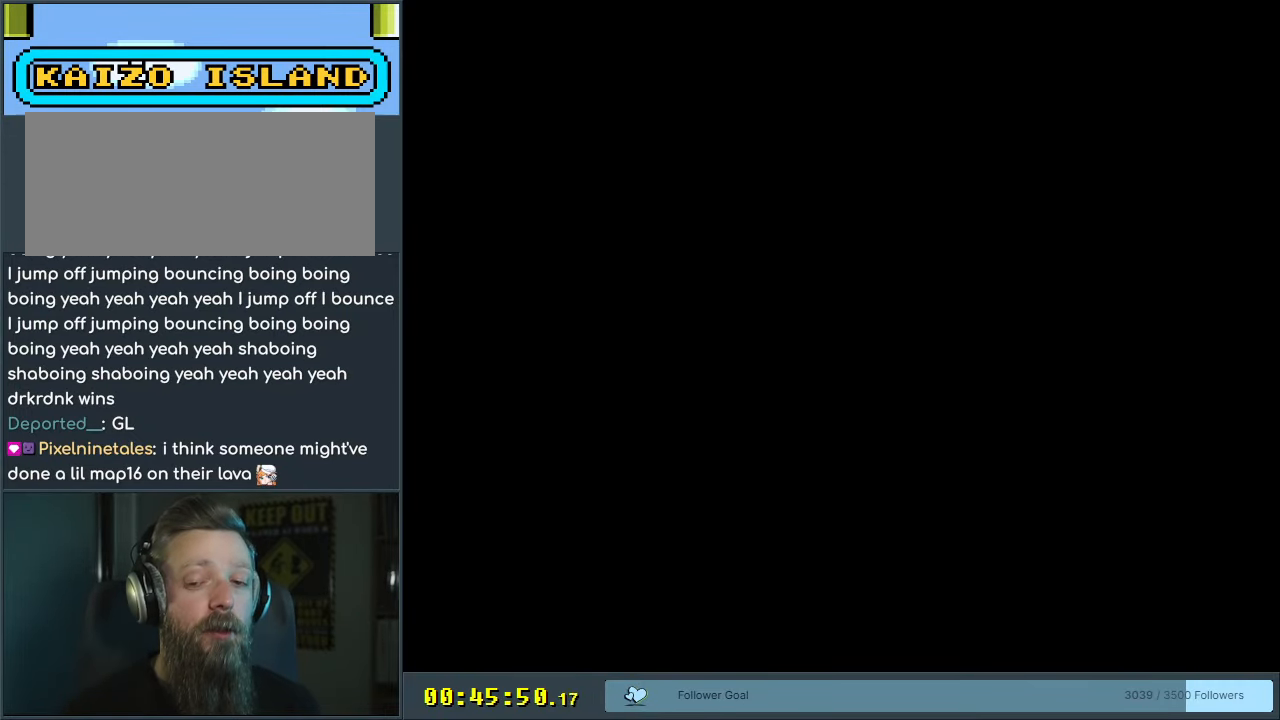
{"buttons": ["A", "X", "DPAD_RIGHT"], "events": [[117, "X", "down"], [133, "A", "down"], [350, "DPAD_RIGHT", "down"]]}
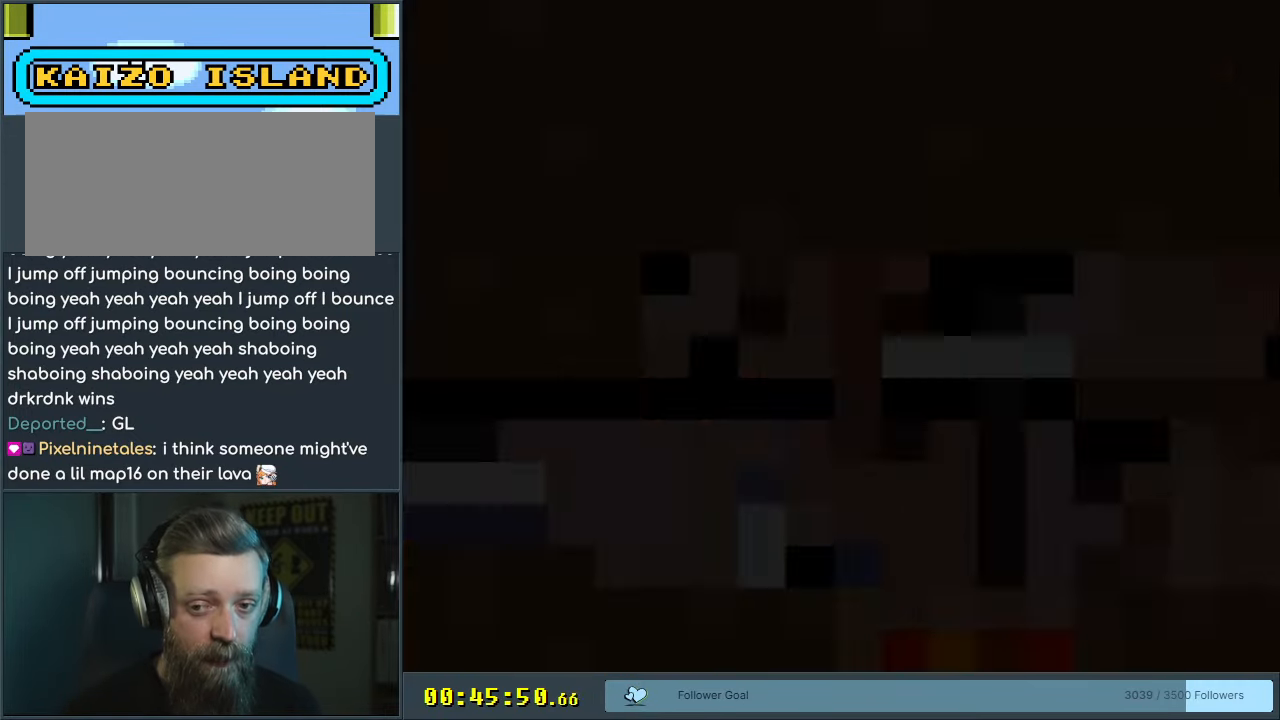
{"buttons": ["A", "X", "DPAD_RIGHT"], "events": [[100, "B", "down"], [133, "A", "up"], [133, "Y", "down"], [150, "X", "up"], [167, "B", "up"], [433, "A", "down"], [433, "X", "down"], [433, "Y", "up"]]}
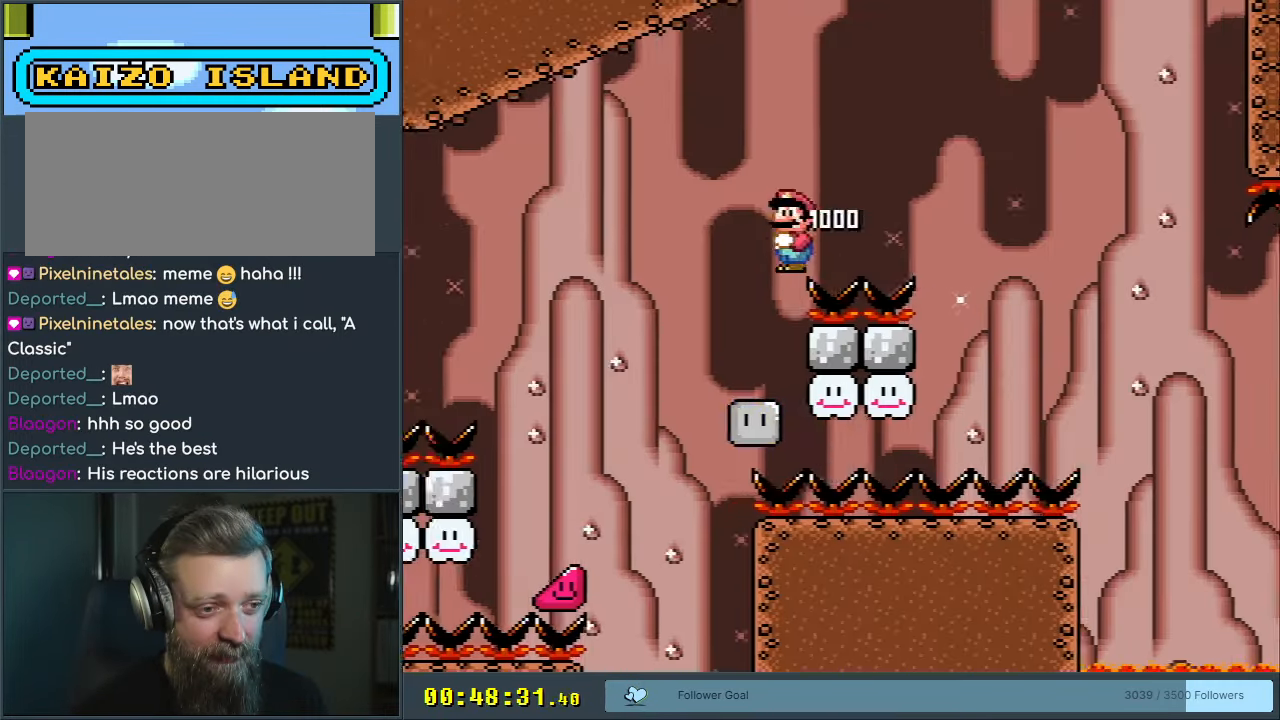
{"buttons": ["A", "X", "DPAD_RIGHT"], "events": [[183, "A", "up"], [450, "A", "down"]]}
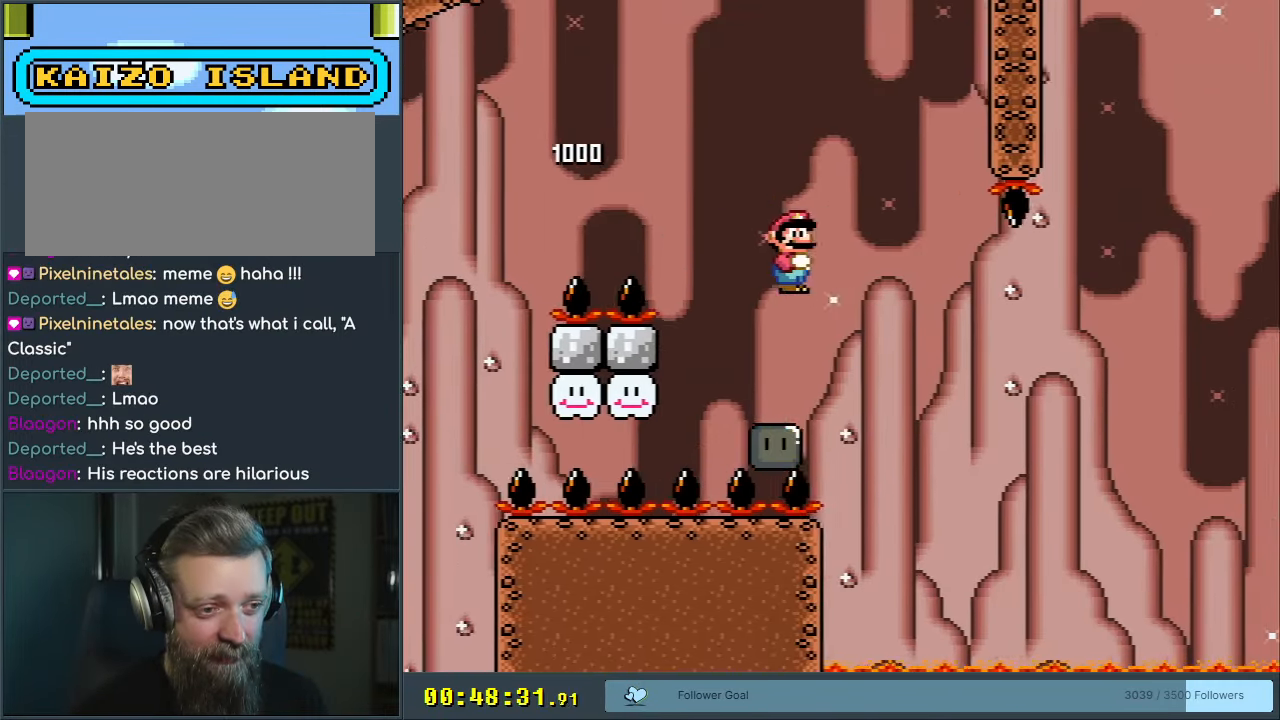
{"buttons": ["A", "X", "DPAD_RIGHT"], "events": []}
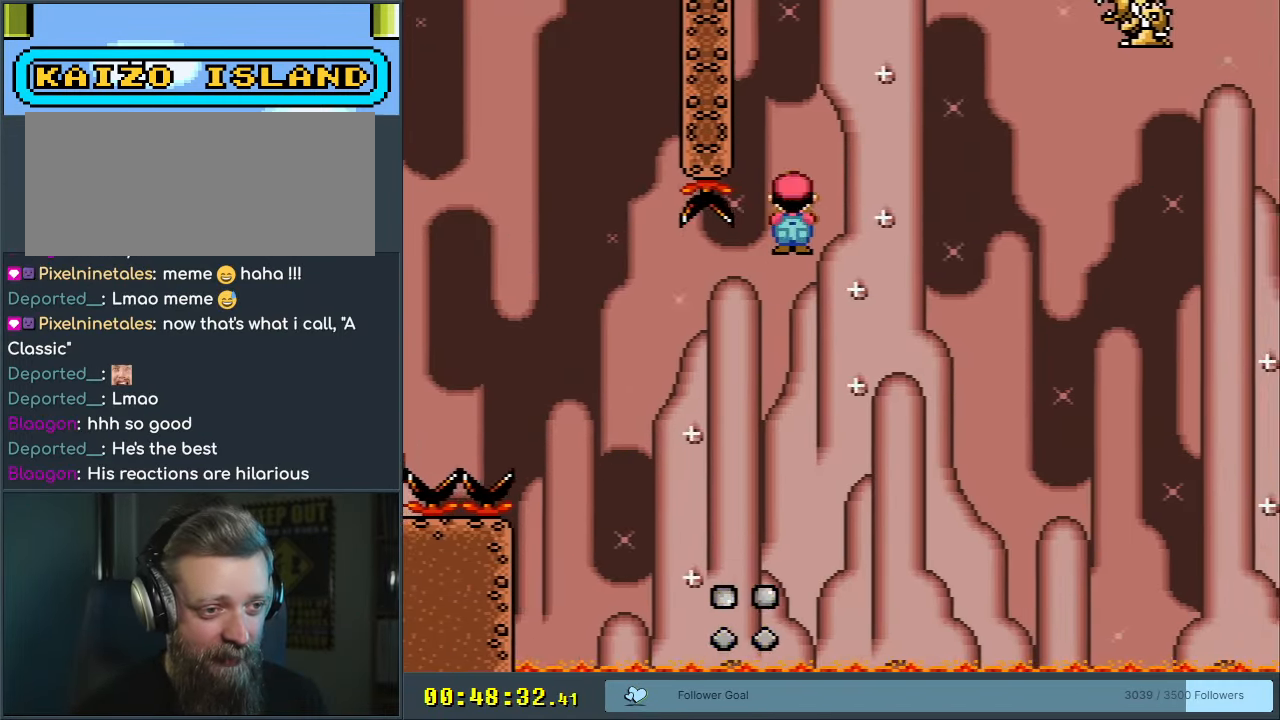
{"buttons": ["X", "DPAD_LEFT"], "events": [[317, "A", "up"], [367, "DPAD_RIGHT", "up"], [367, "DPAD_UP", "down"], [383, "DPAD_LEFT", "down"], [383, "DPAD_UP", "up"]]}
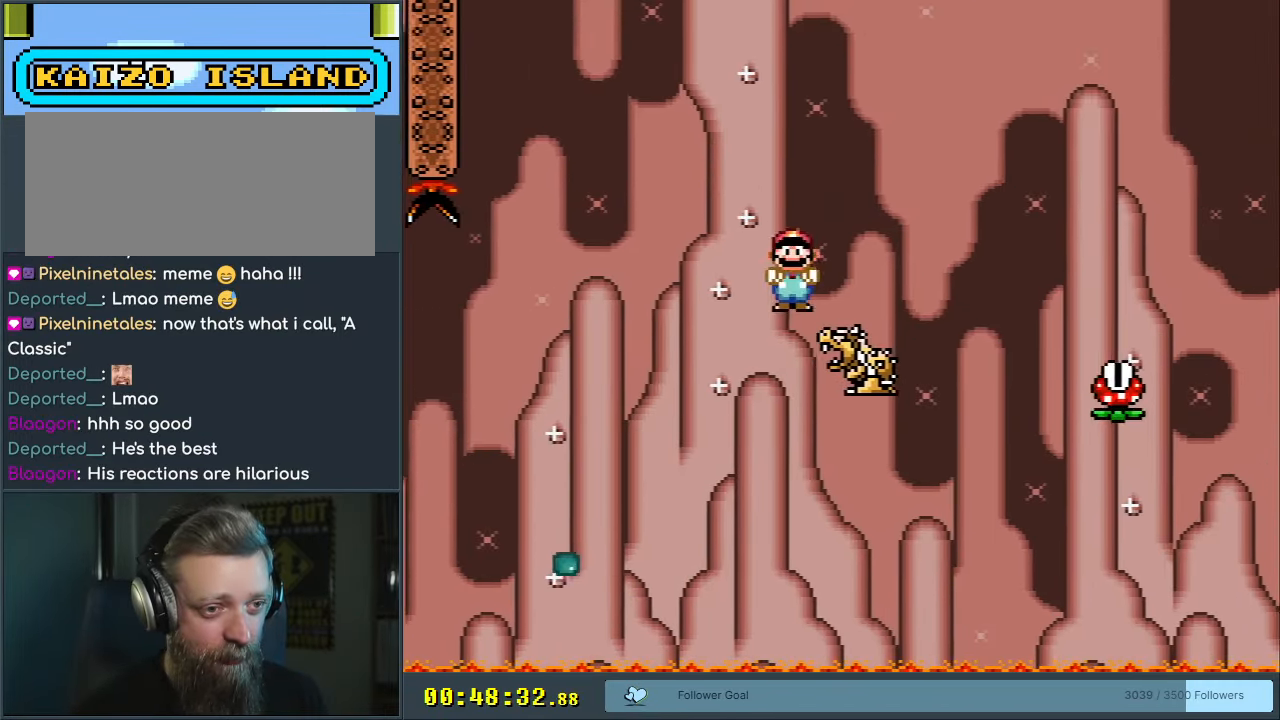
{"buttons": ["A", "X", "DPAD_RIGHT"], "events": [[17, "DPAD_DOWN", "down"], [17, "DPAD_LEFT", "up"], [17, "DPAD_RIGHT", "down"], [33, "DPAD_DOWN", "up"], [133, "A", "down"], [183, "DPAD_RIGHT", "up"], [417, "DPAD_RIGHT", "down"]]}
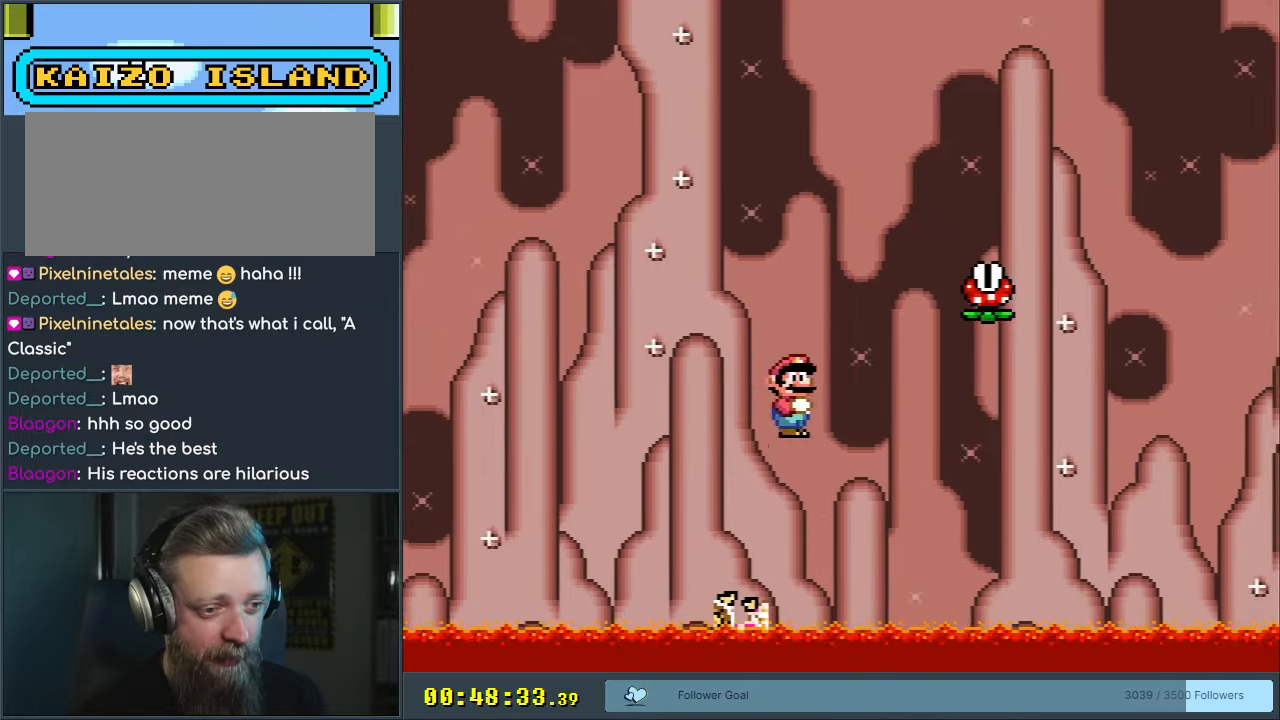
{"buttons": ["A", "X", "DPAD_RIGHT"], "events": [[100, "DPAD_RIGHT", "up"], [217, "DPAD_RIGHT", "down"]]}
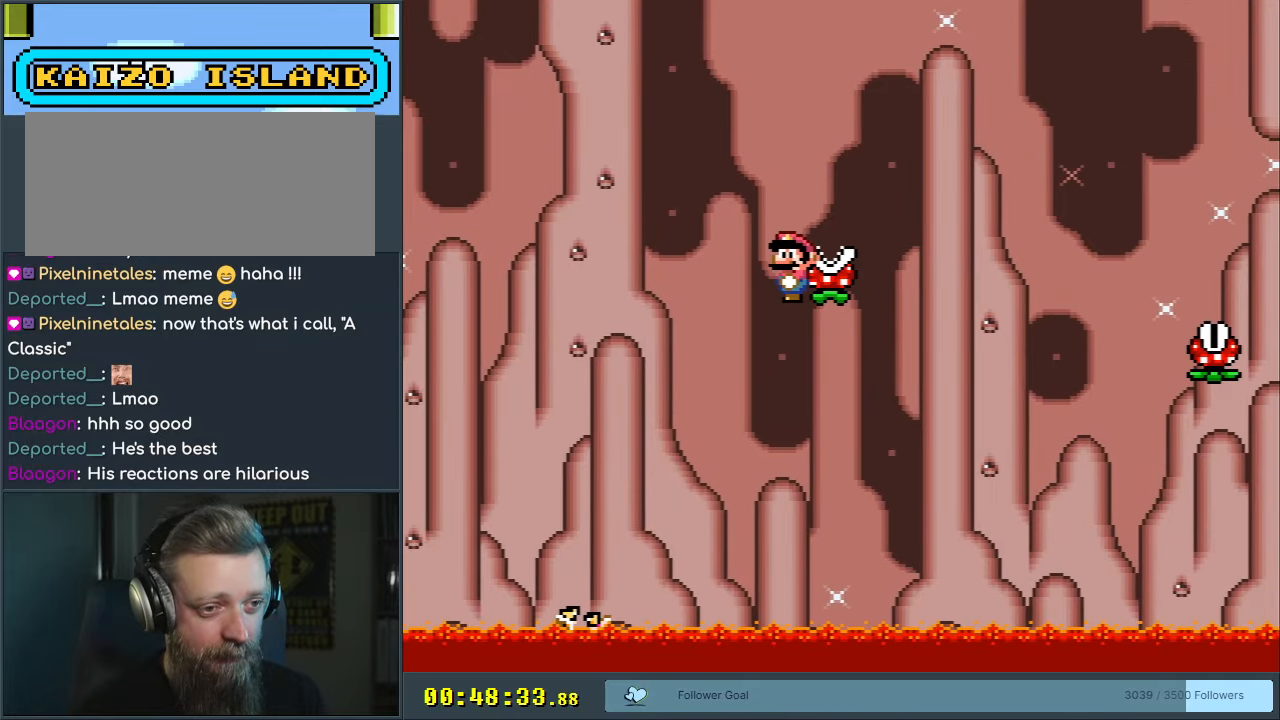
{"buttons": ["A", "X", "DPAD_RIGHT"], "events": [[167, "DPAD_RIGHT", "up"], [450, "DPAD_RIGHT", "down"]]}
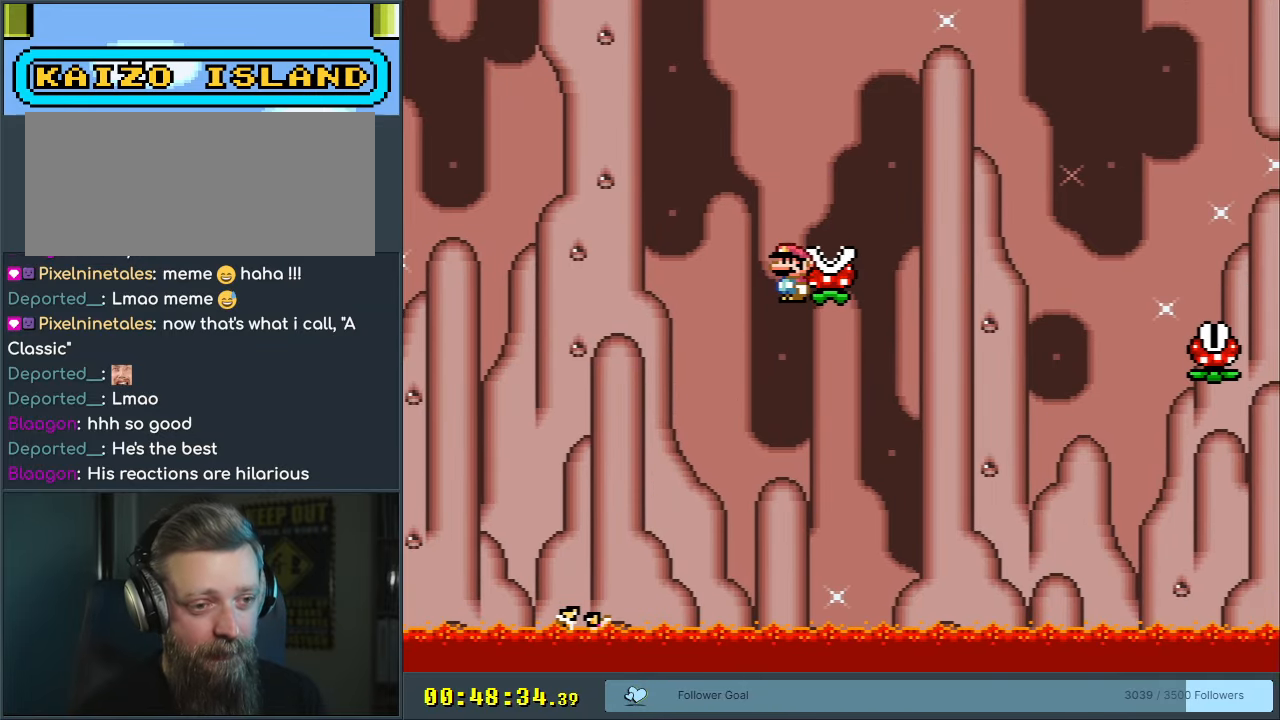
{"buttons": ["A", "X"], "events": [[450, "DPAD_RIGHT", "up"]]}
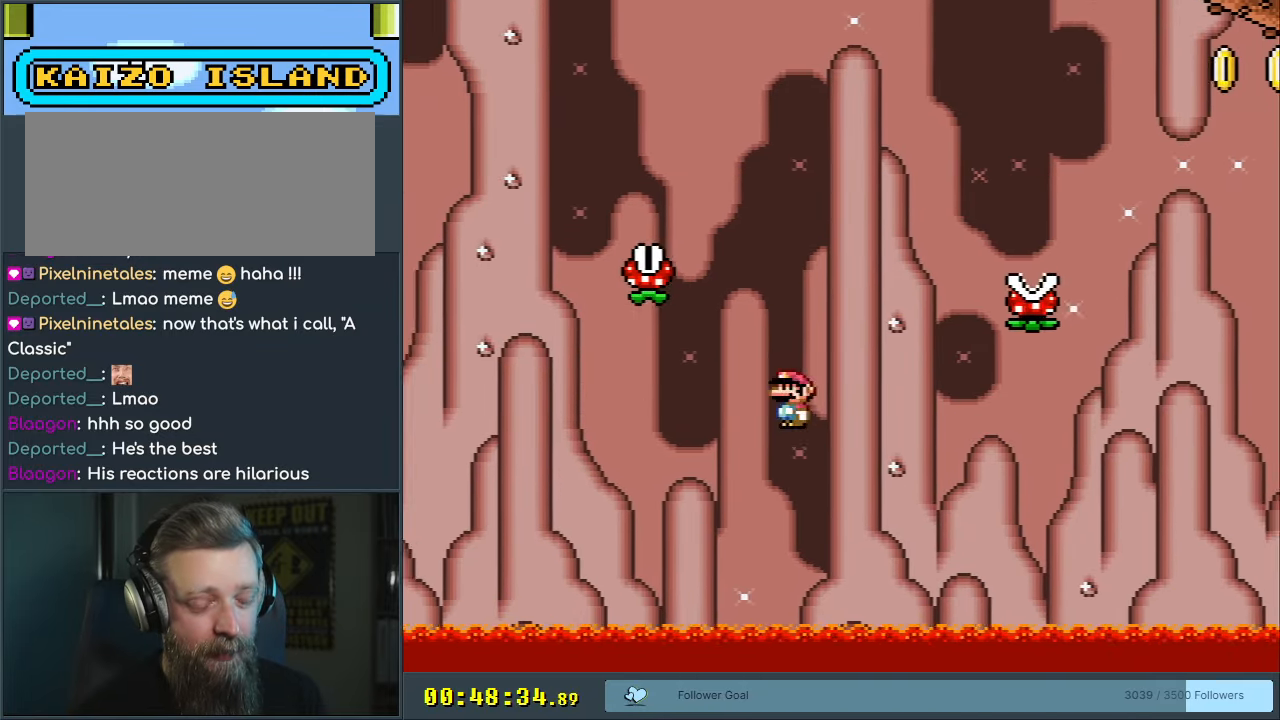
{"buttons": [], "events": [[150, "X", "up"], [217, "A", "up"], [350, "A", "down"], [467, "A", "up"]]}
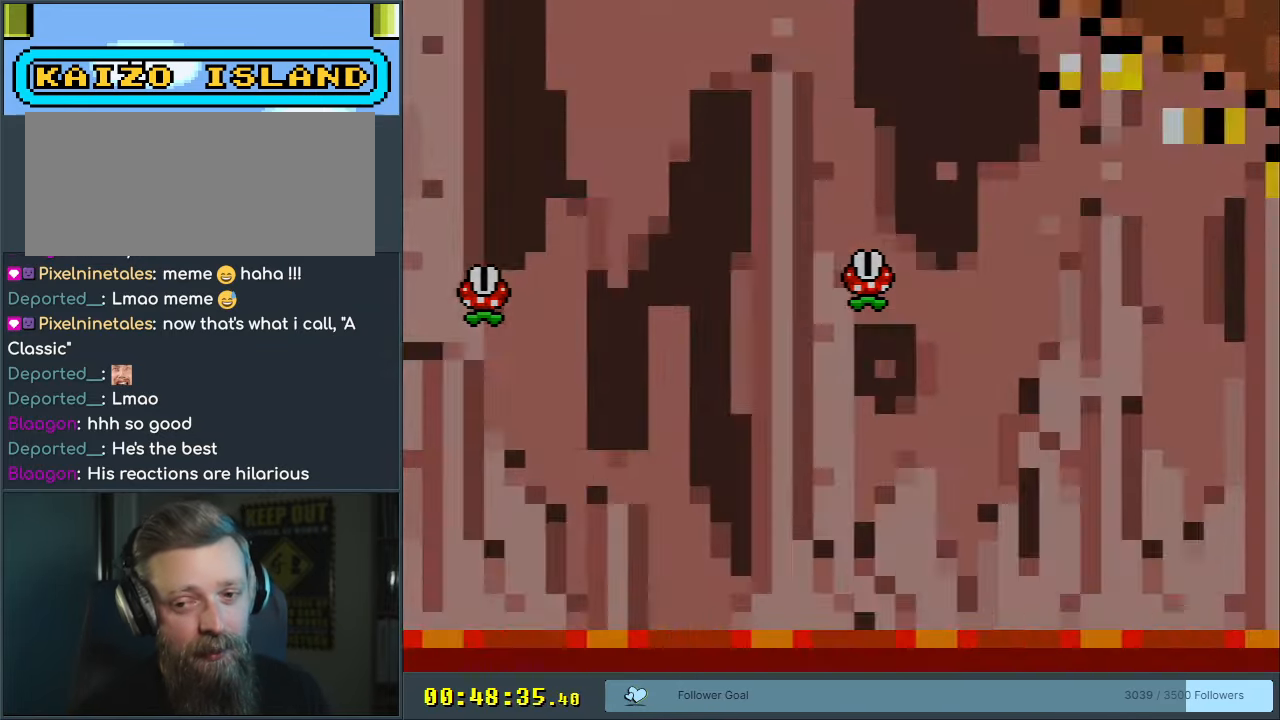
{"buttons": [], "events": [[83, "A", "down"], [483, "A", "up"]]}
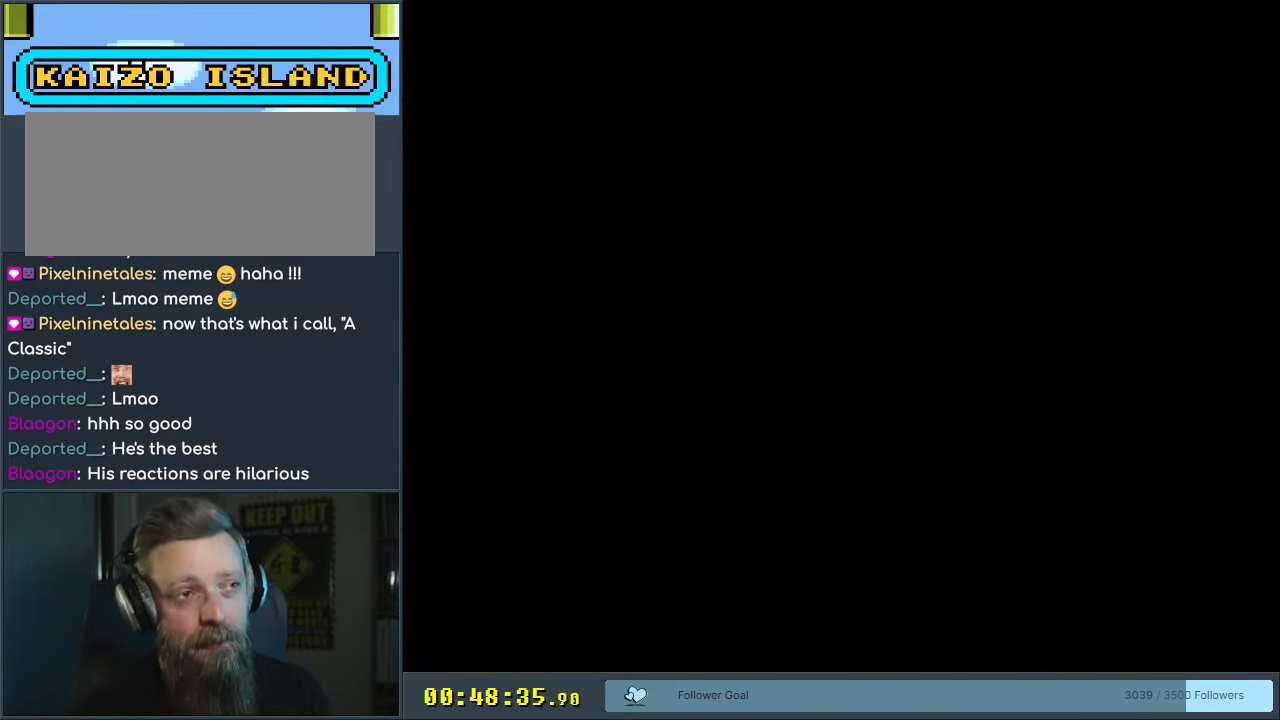
{"buttons": ["A", "X", "DPAD_RIGHT"], "events": [[17, "A", "down"], [17, "DPAD_RIGHT", "down"], [17, "X", "down"], [133, "A", "up"], [500, "A", "down"]]}
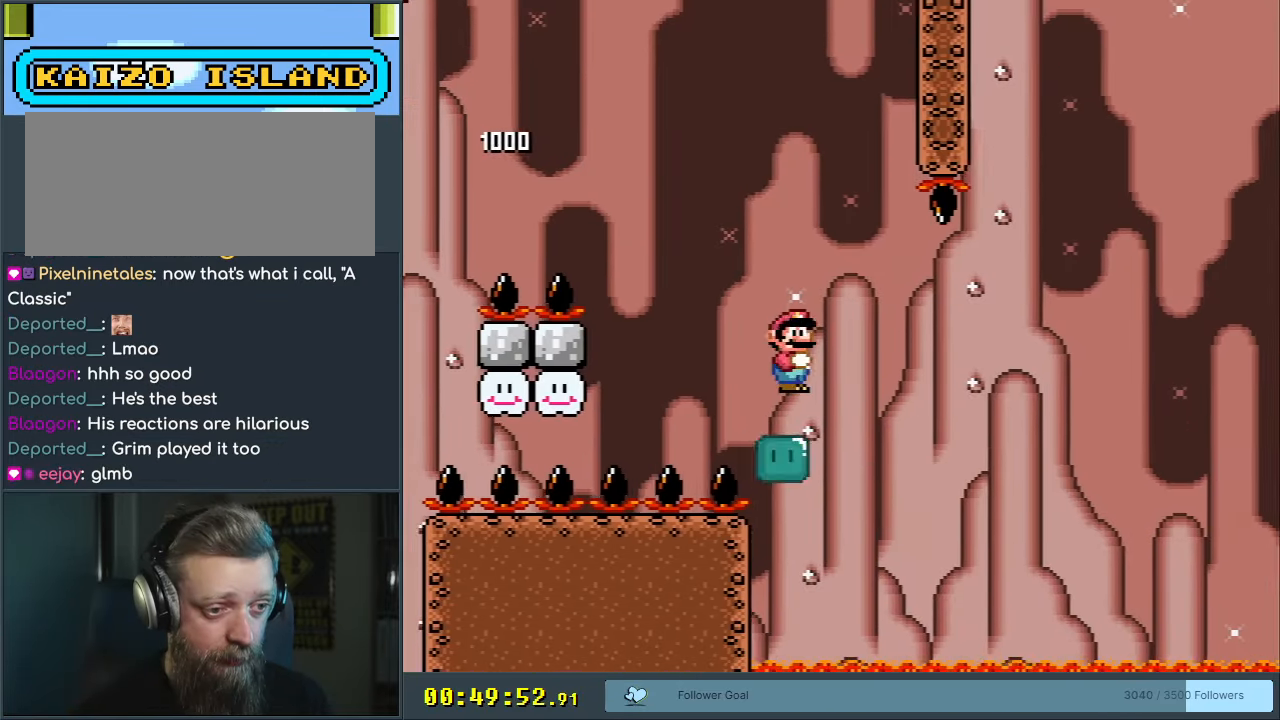
{"buttons": ["A", "X", "DPAD_RIGHT"], "events": []}
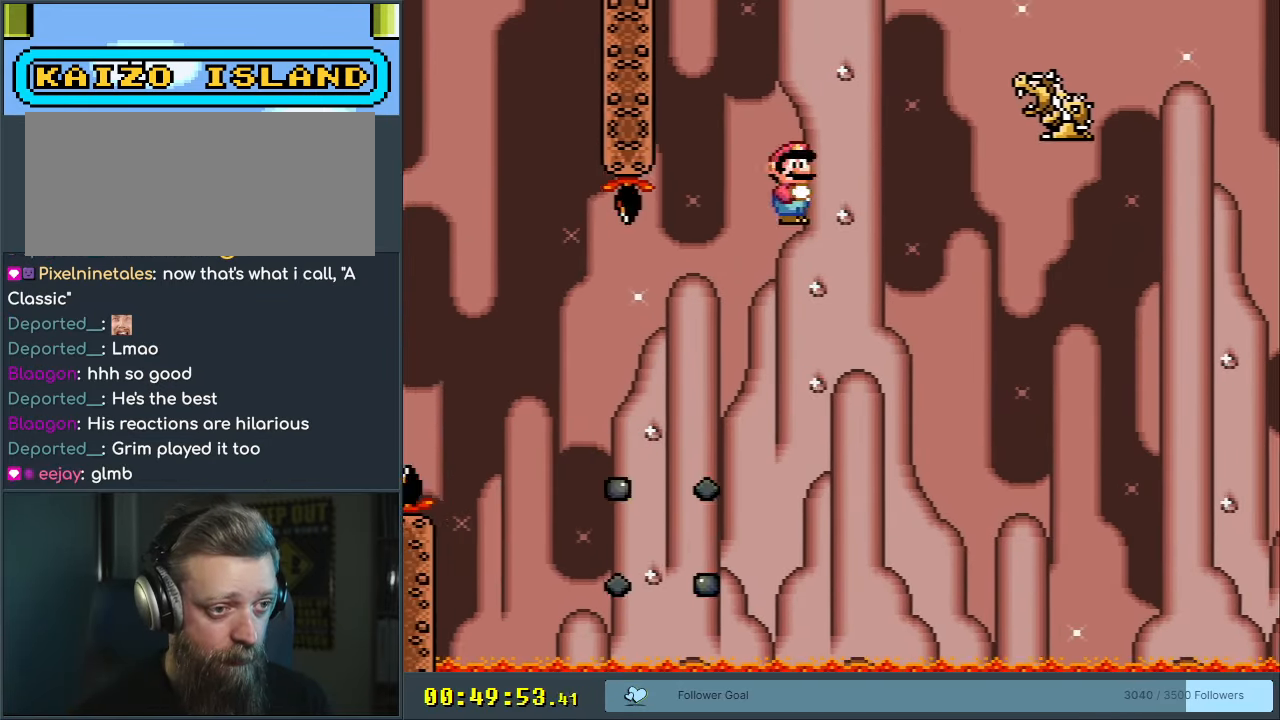
{"buttons": ["A", "X", "DPAD_RIGHT"], "events": [[133, "A", "up"], [217, "DPAD_RIGHT", "up"], [233, "DPAD_UP", "down"], [250, "DPAD_LEFT", "down"], [250, "DPAD_UP", "up"], [333, "DPAD_LEFT", "up"], [350, "DPAD_RIGHT", "down"], [467, "A", "down"]]}
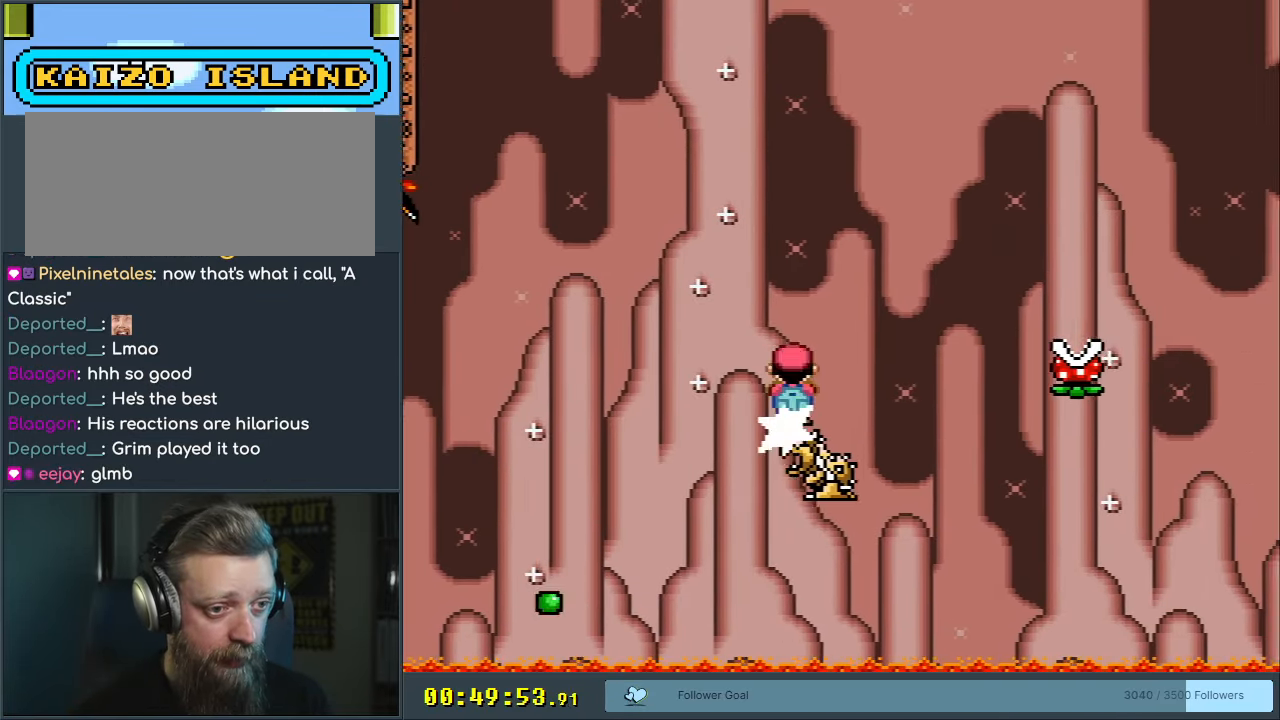
{"buttons": ["X"], "events": [[300, "A", "up"], [367, "DPAD_RIGHT", "up"], [450, "DPAD_LEFT", "down"], [483, "DPAD_LEFT", "up"]]}
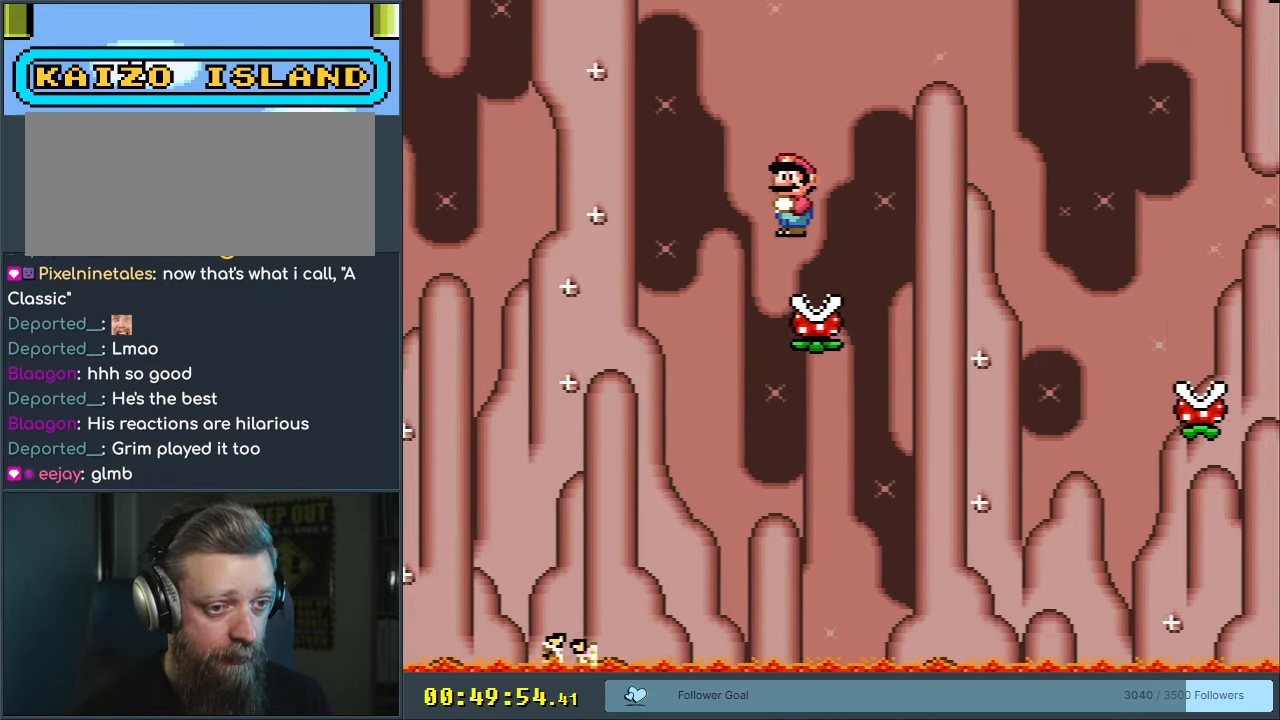
{"buttons": ["X", "DPAD_RIGHT"], "events": [[17, "A", "down"], [17, "DPAD_RIGHT", "down"], [250, "A", "up"]]}
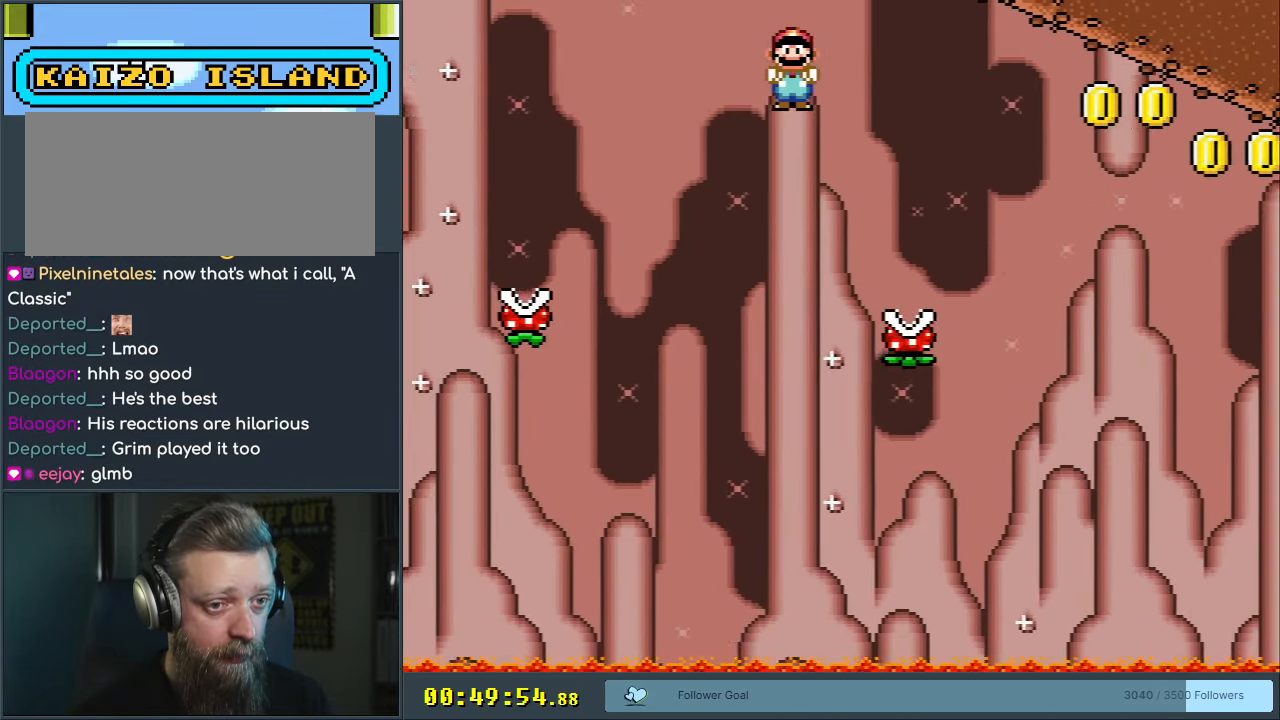
{"buttons": ["A", "X", "DPAD_RIGHT"], "events": [[33, "DPAD_RIGHT", "up"], [83, "DPAD_LEFT", "down"], [133, "A", "down"], [183, "DPAD_LEFT", "up"], [183, "DPAD_RIGHT", "down"], [383, "A", "up"], [483, "A", "down"]]}
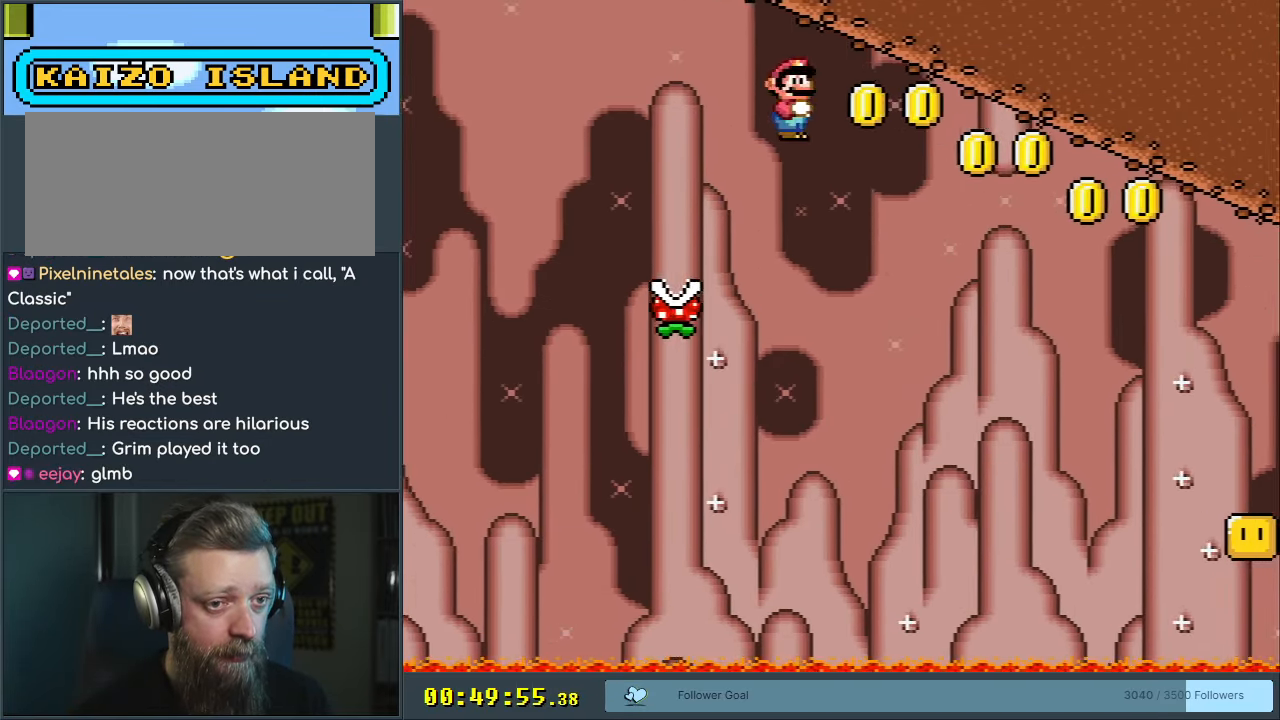
{"buttons": ["A", "X", "DPAD_RIGHT"], "events": []}
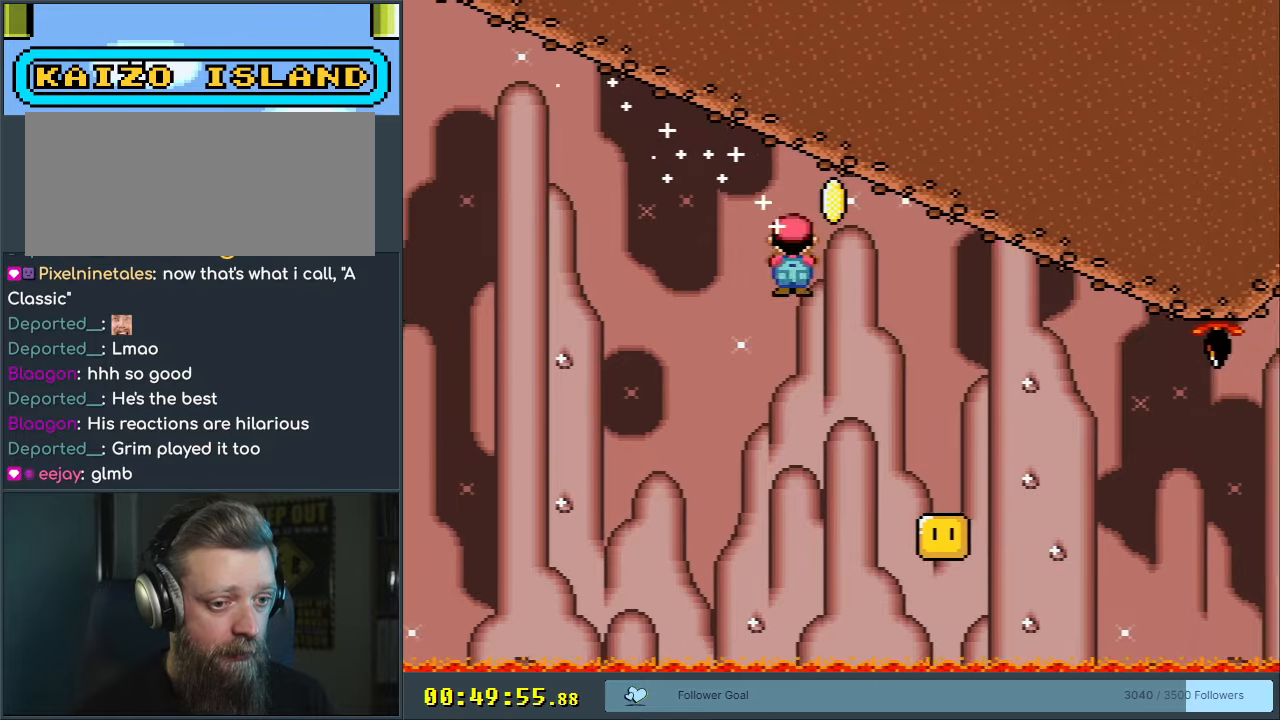
{"buttons": ["A", "X", "DPAD_RIGHT"], "events": []}
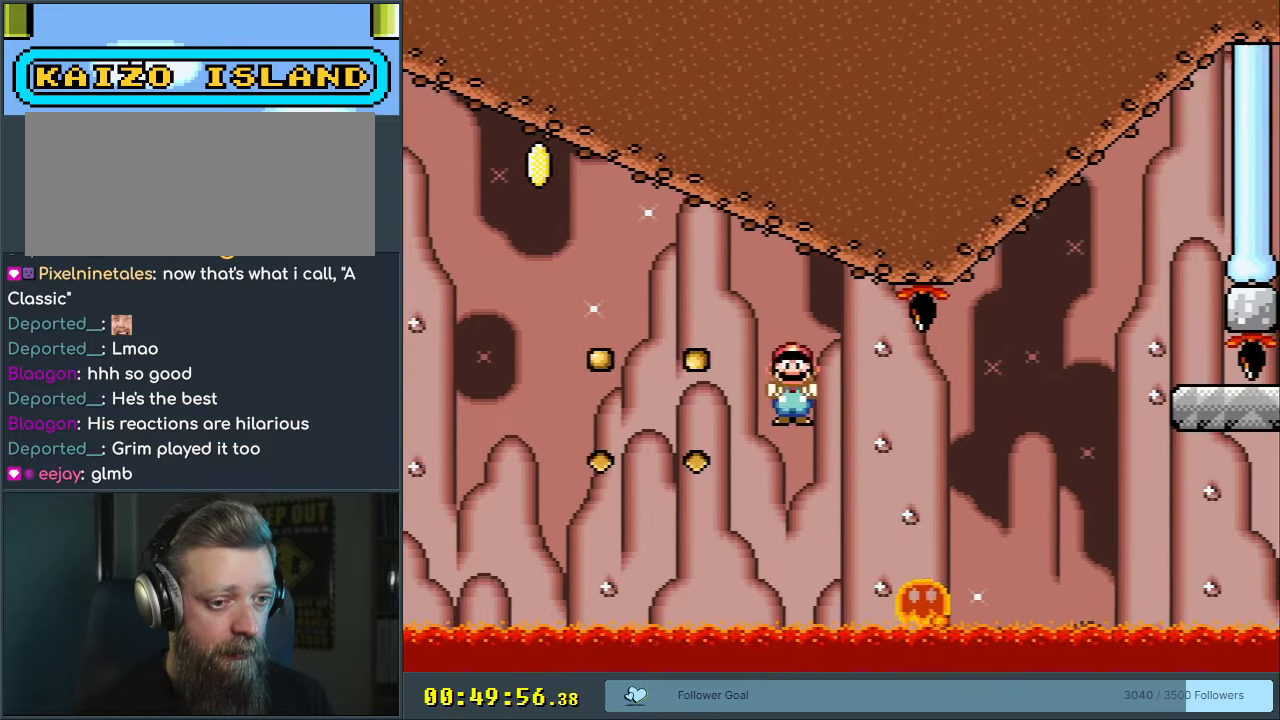
{"buttons": ["A", "X", "DPAD_LEFT"], "events": [[67, "A", "up"], [117, "A", "down"], [350, "DPAD_RIGHT", "up"], [367, "DPAD_LEFT", "down"]]}
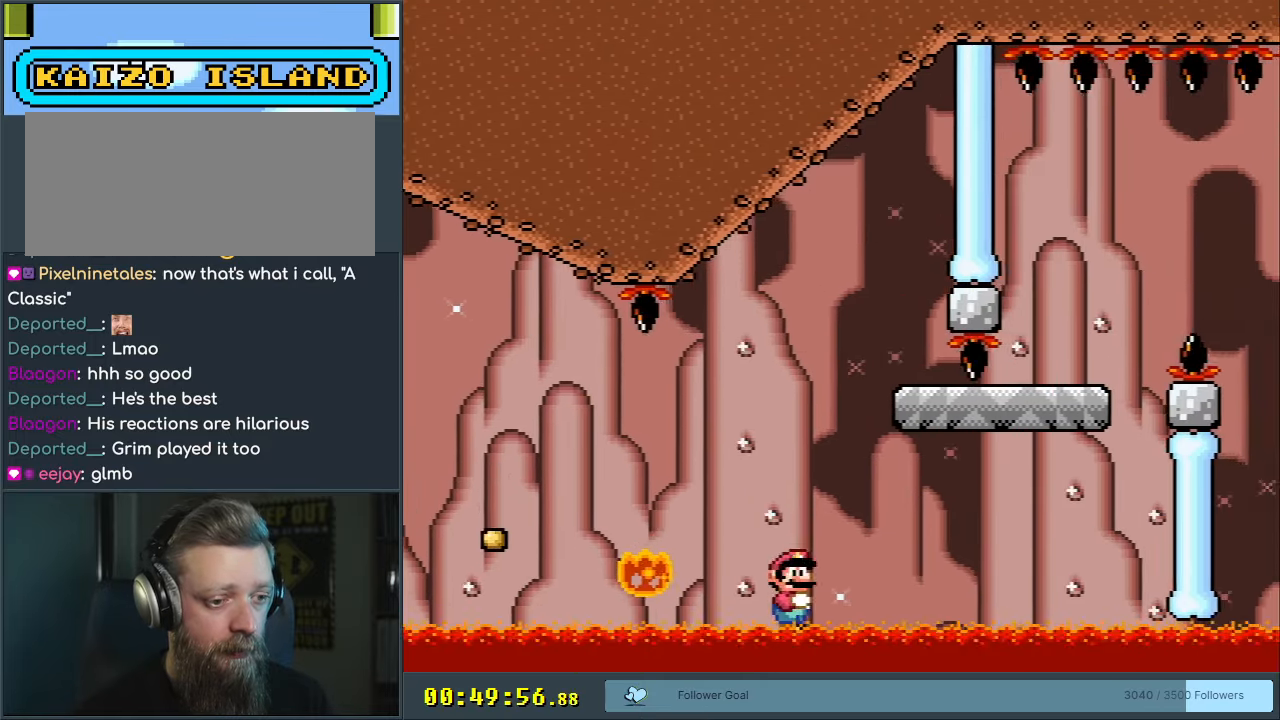
{"buttons": [], "events": [[17, "DPAD_LEFT", "up"], [117, "A", "up"], [150, "X", "up"]]}
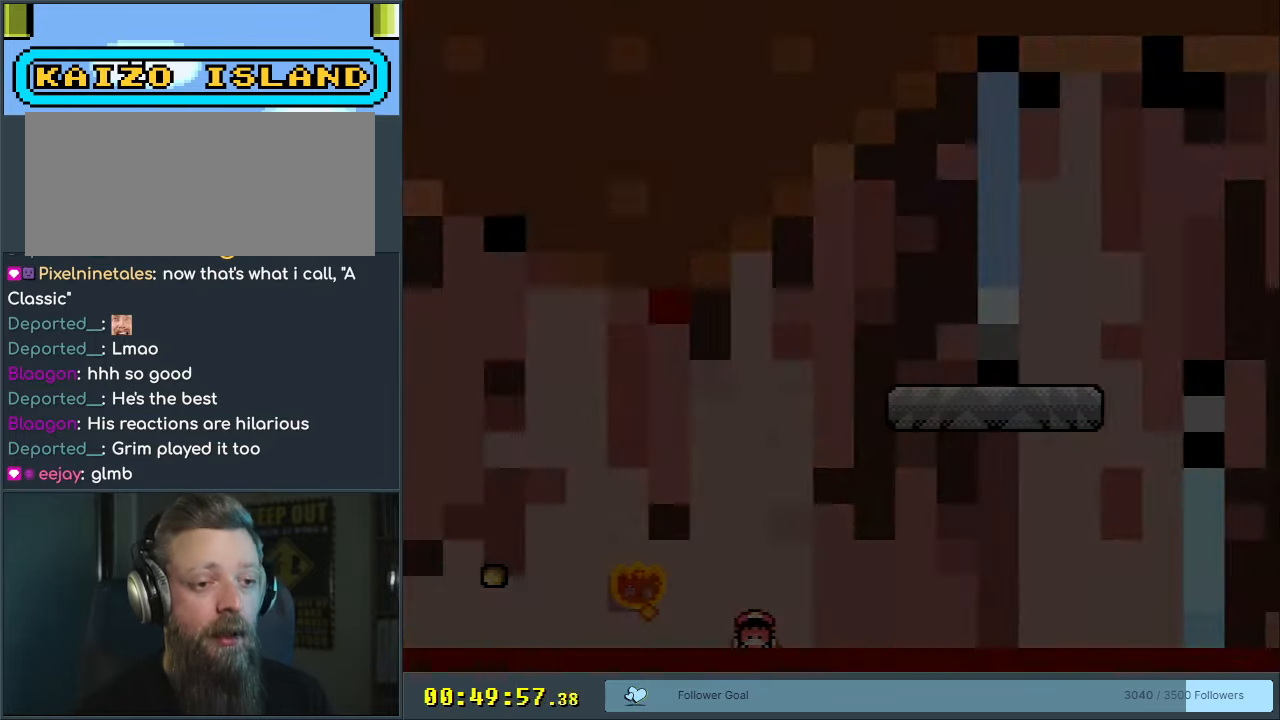
{"buttons": ["X", "DPAD_RIGHT"], "events": [[483, "DPAD_RIGHT", "down"], [483, "X", "down"]]}